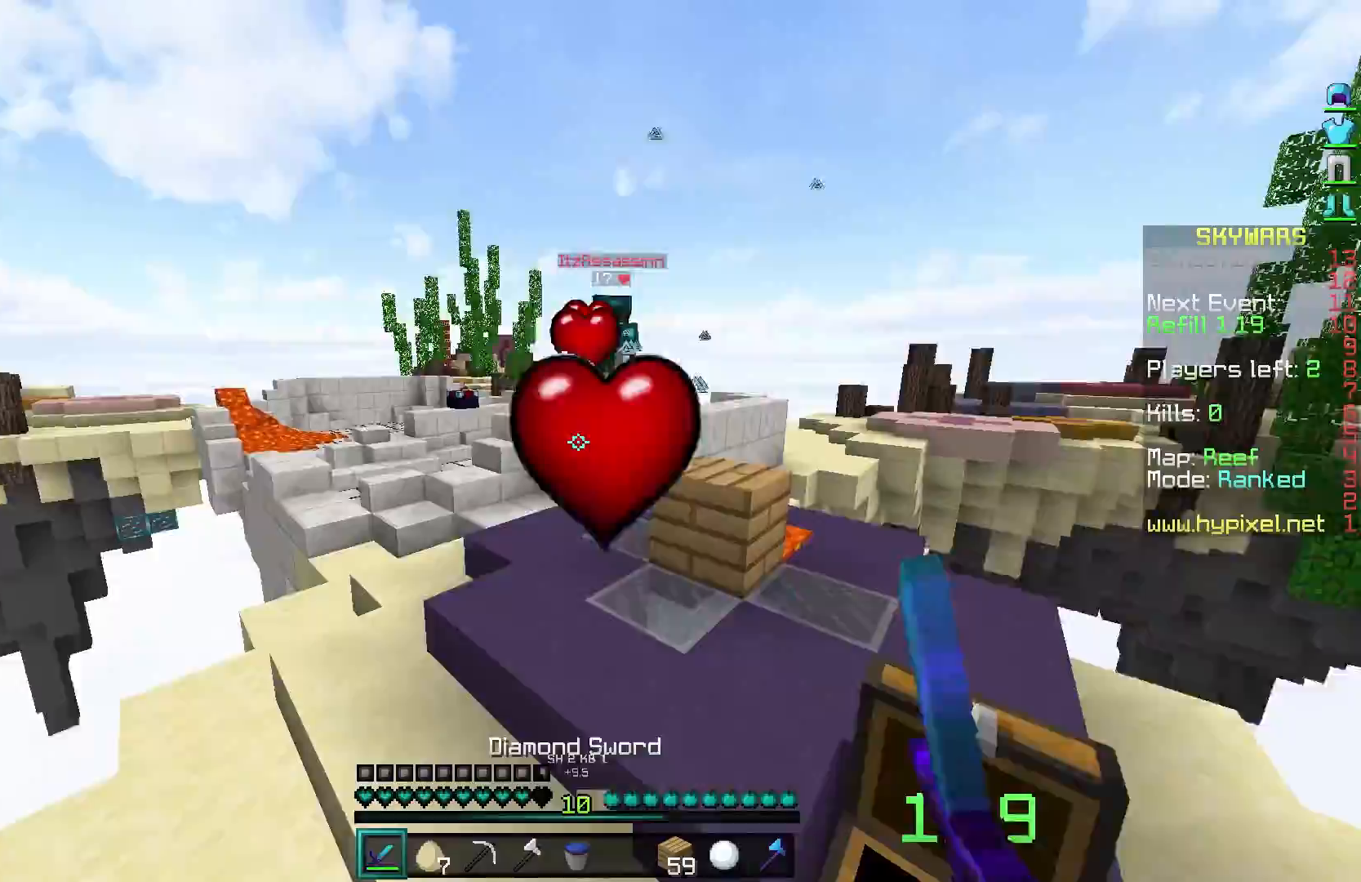
Gameplay with keyboard and mouse; each line is a JSON object with the keys and mouse buttons held at the frame after it. "events" lists presses ("down") and releases ("up") of "a", "d", "s", "w", "mouse_left" and "mouse_right" between this image and that frame as [ms after this image, input, new state], when the widget could be followed in between. "mouse_left", "mouse_right" = the "left", "right" buttons of the "mouse" list. No other keys are recorded. Fast repeated clicks can show as one long hold. Mouse movement is not recorded.
{"keys": ["a", "s"], "mouse": [], "events": [[67, "s", "down"], [100, "a", "down"], [100, "mouse_right", "down"], [150, "d", "up"], [200, "mouse_right", "up"]]}
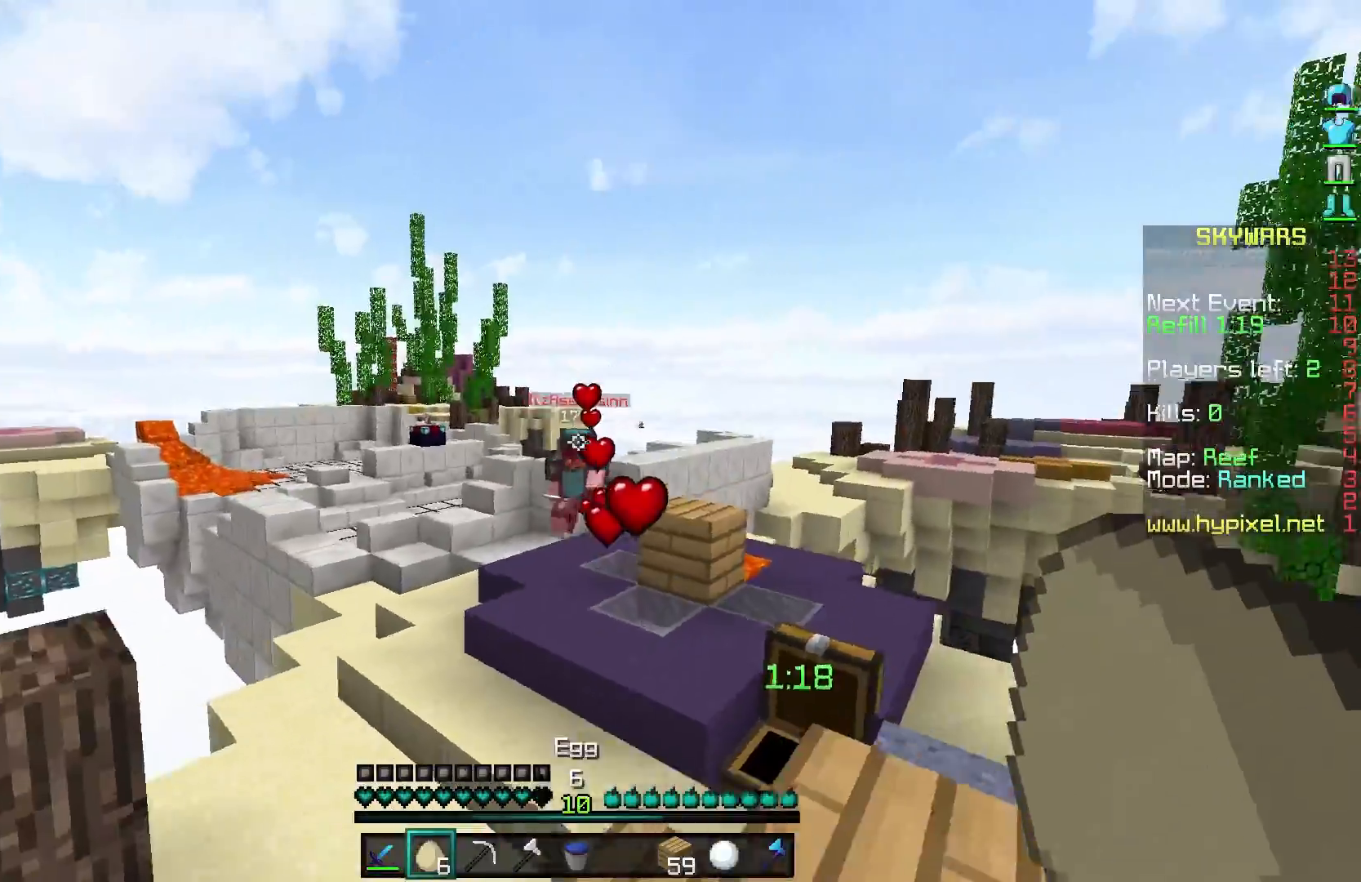
{"keys": ["a", "w"], "mouse": [], "events": [[100, "s", "up"], [200, "w", "down"], [300, "a", "up"], [500, "a", "down"]]}
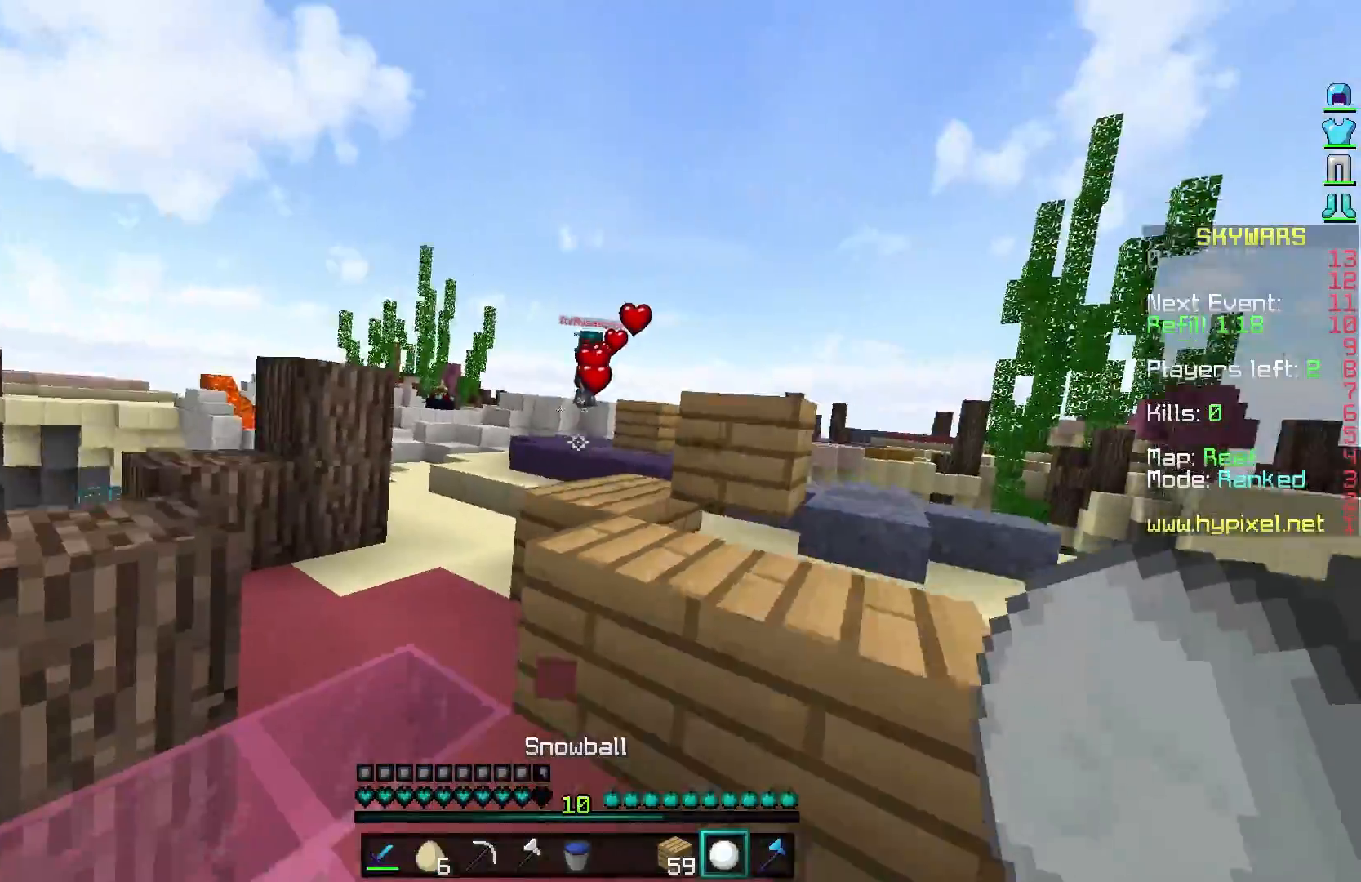
{"keys": ["w"], "mouse": [], "events": [[350, "a", "up"]]}
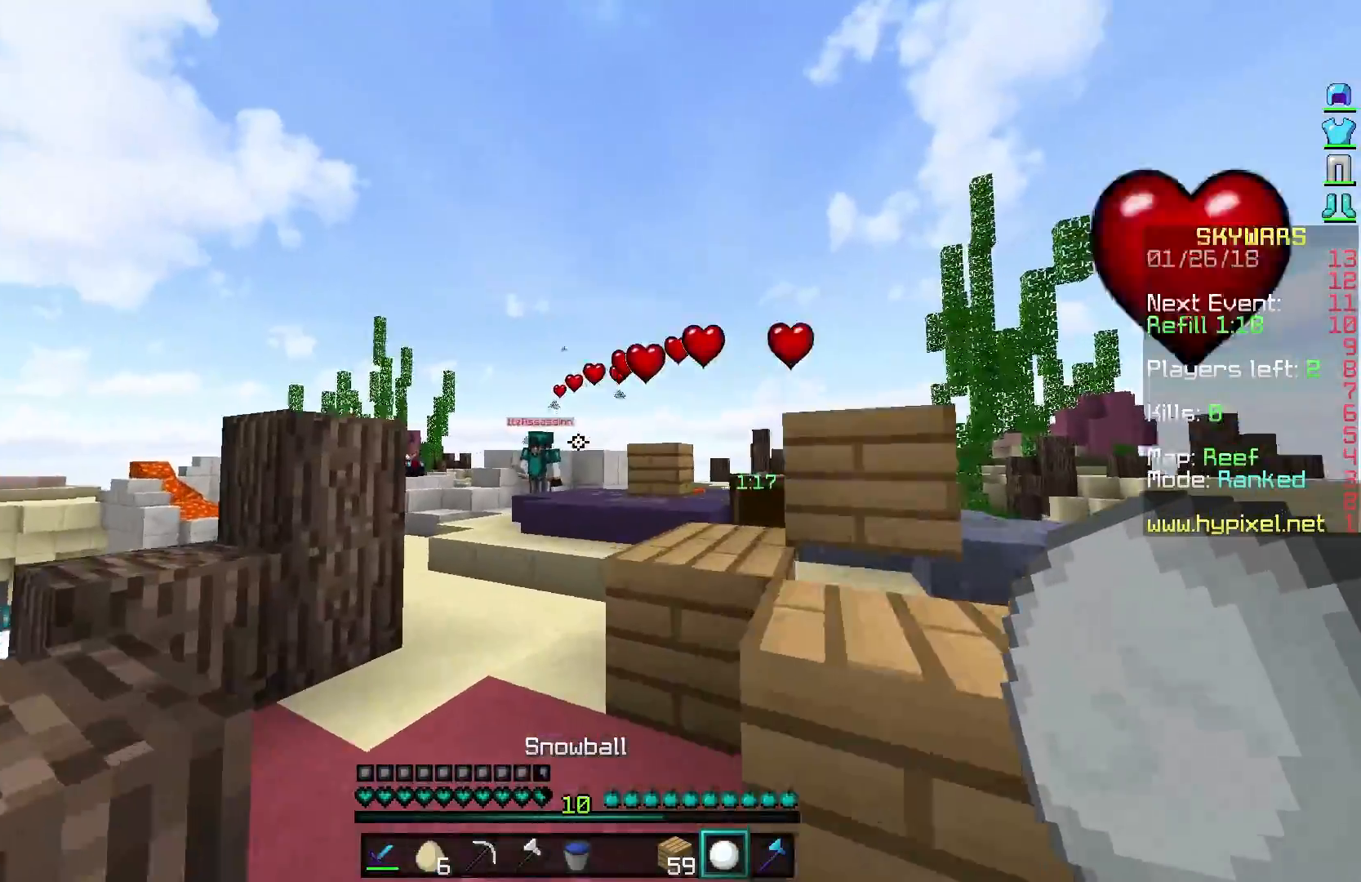
{"keys": ["d", "s"], "mouse": [], "events": [[150, "a", "down"], [350, "a", "up"], [350, "w", "up"], [400, "d", "down"], [500, "s", "down"]]}
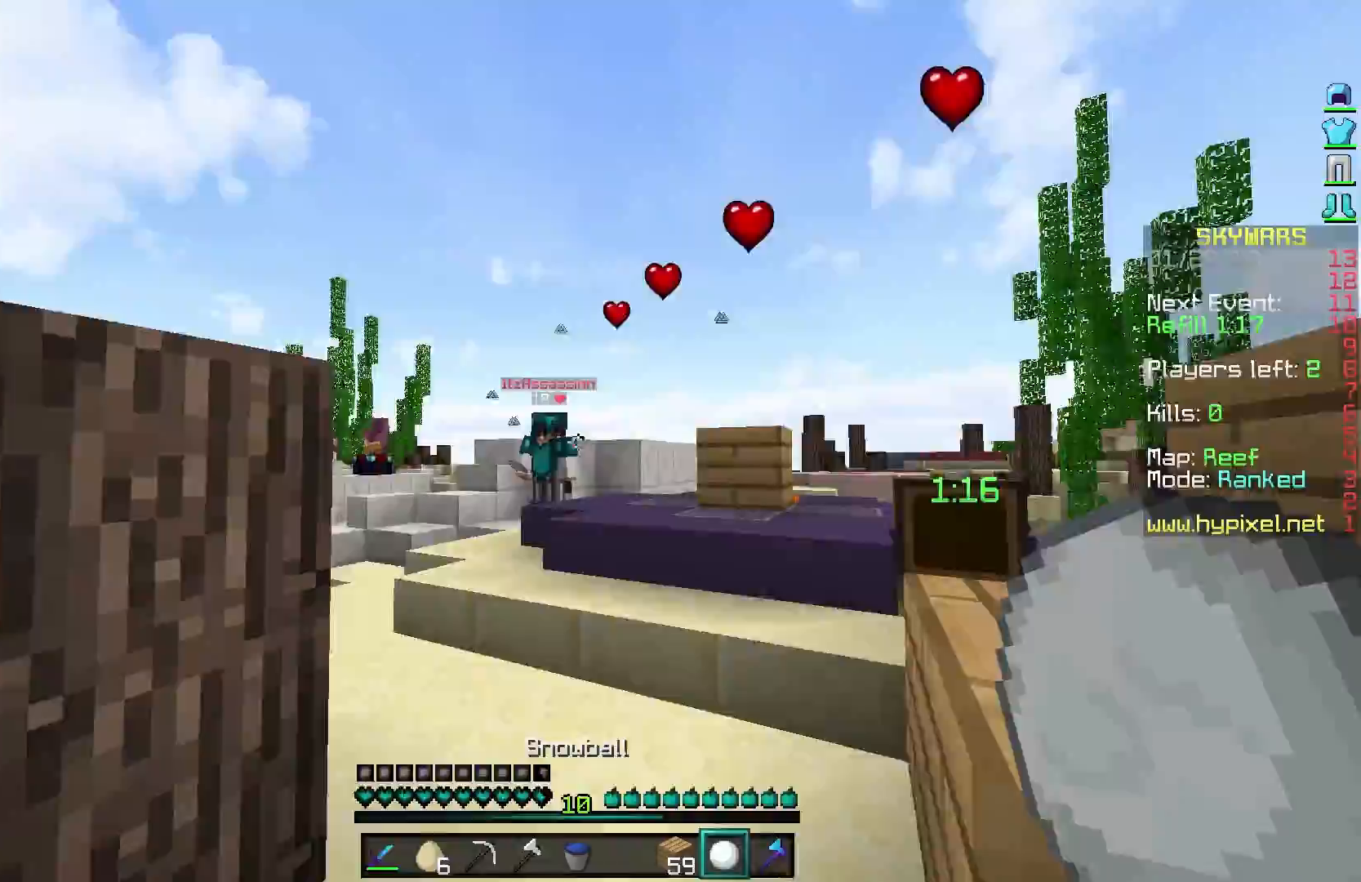
{"keys": ["w"], "mouse": [], "events": [[150, "s", "up"], [217, "w", "down"], [300, "d", "up"]]}
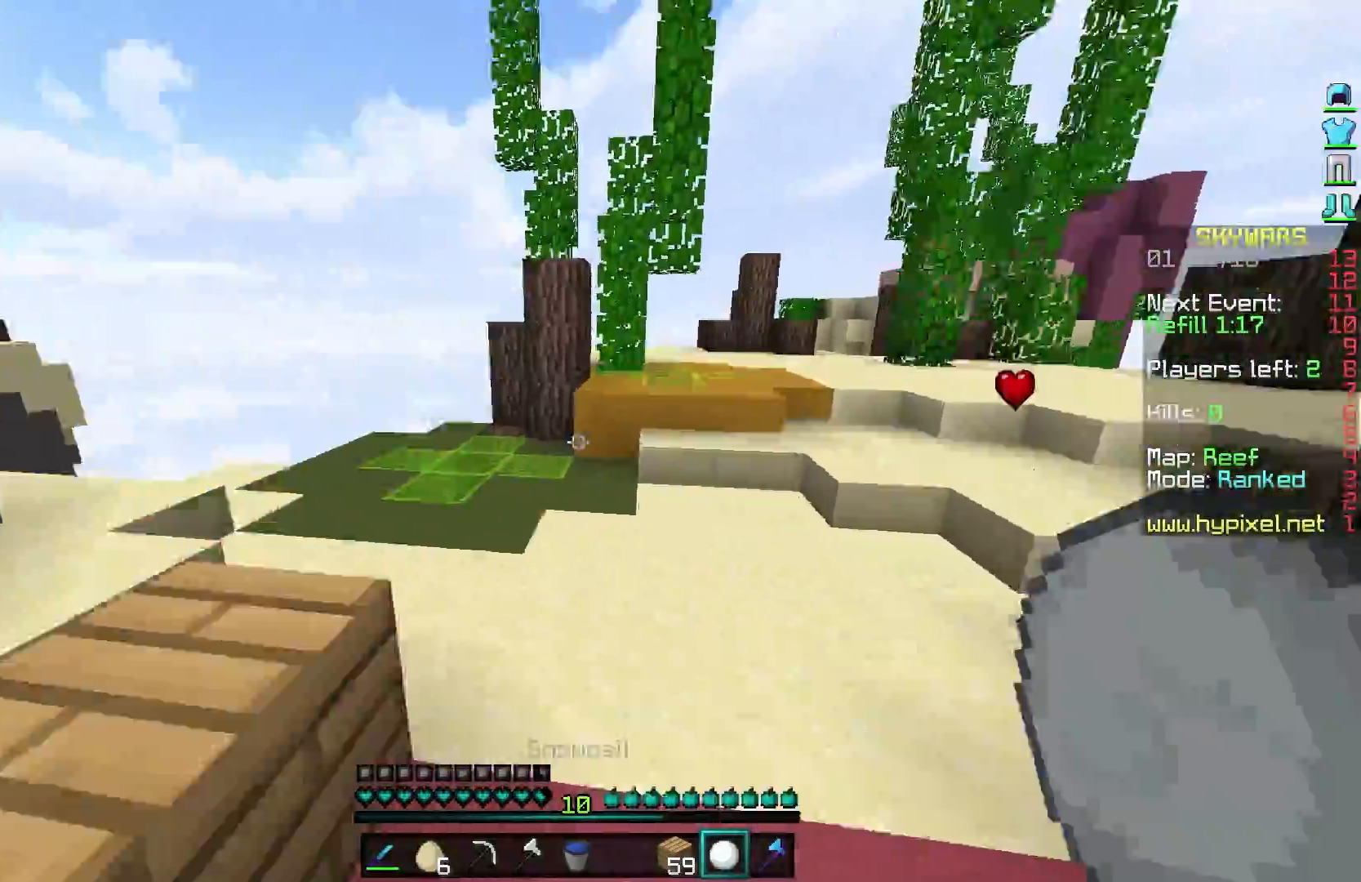
{"keys": ["d"], "mouse": [], "events": [[100, "d", "down"], [450, "w", "up"]]}
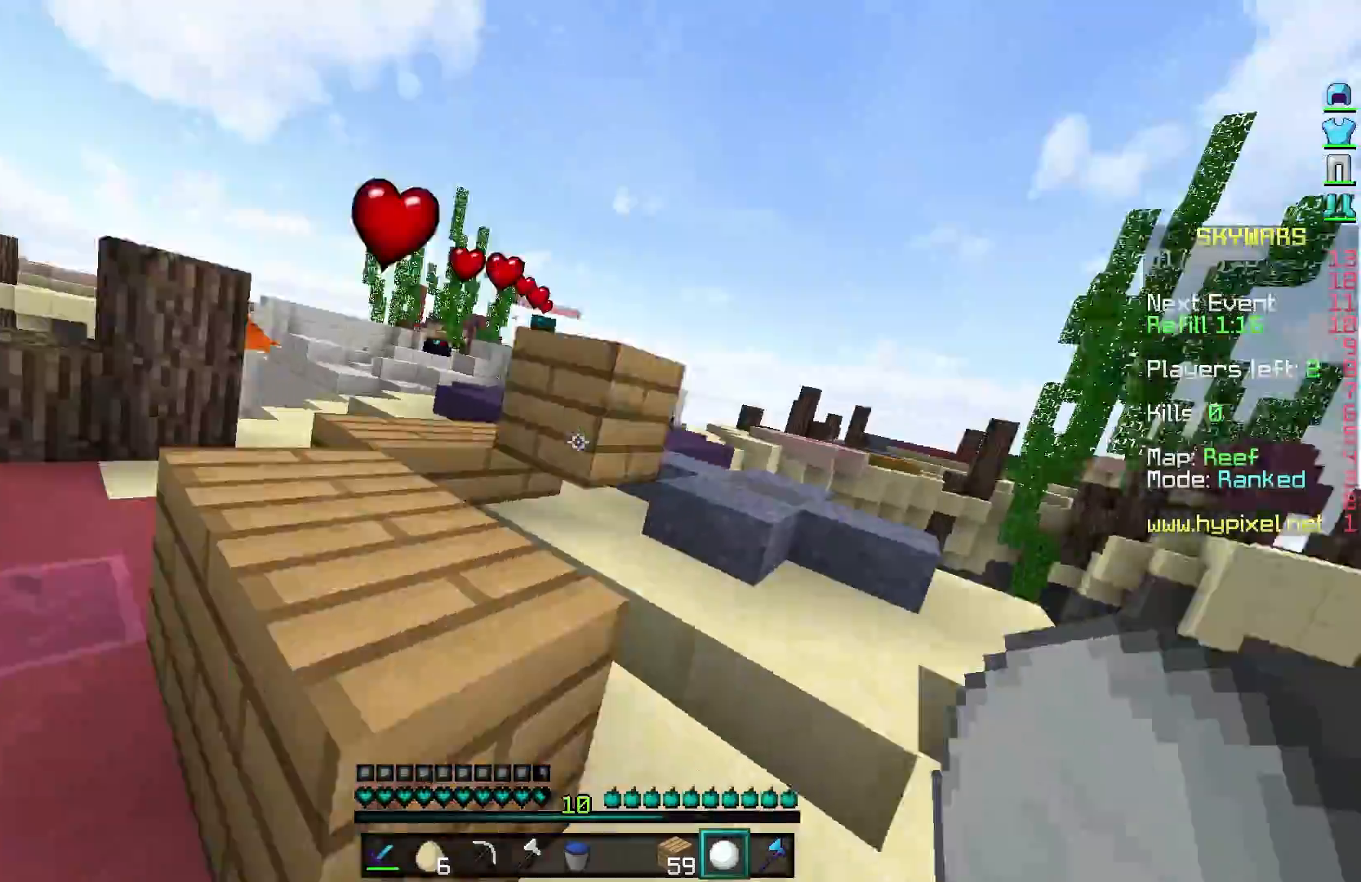
{"keys": ["a", "w"], "mouse": [], "events": [[100, "s", "down"], [250, "a", "down"], [300, "d", "up"], [300, "s", "up"], [400, "w", "down"]]}
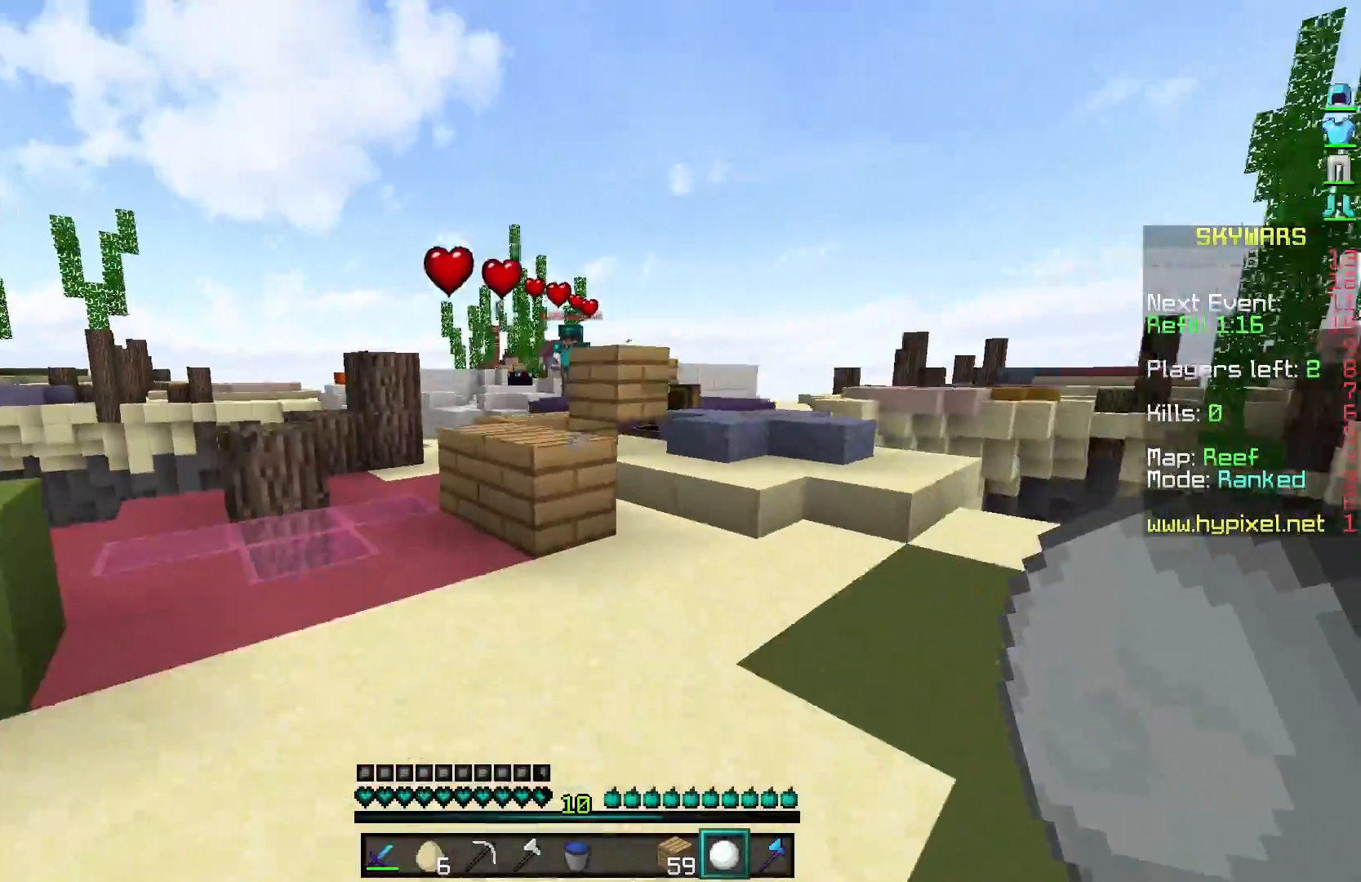
{"keys": ["a", "w"], "mouse": [], "events": []}
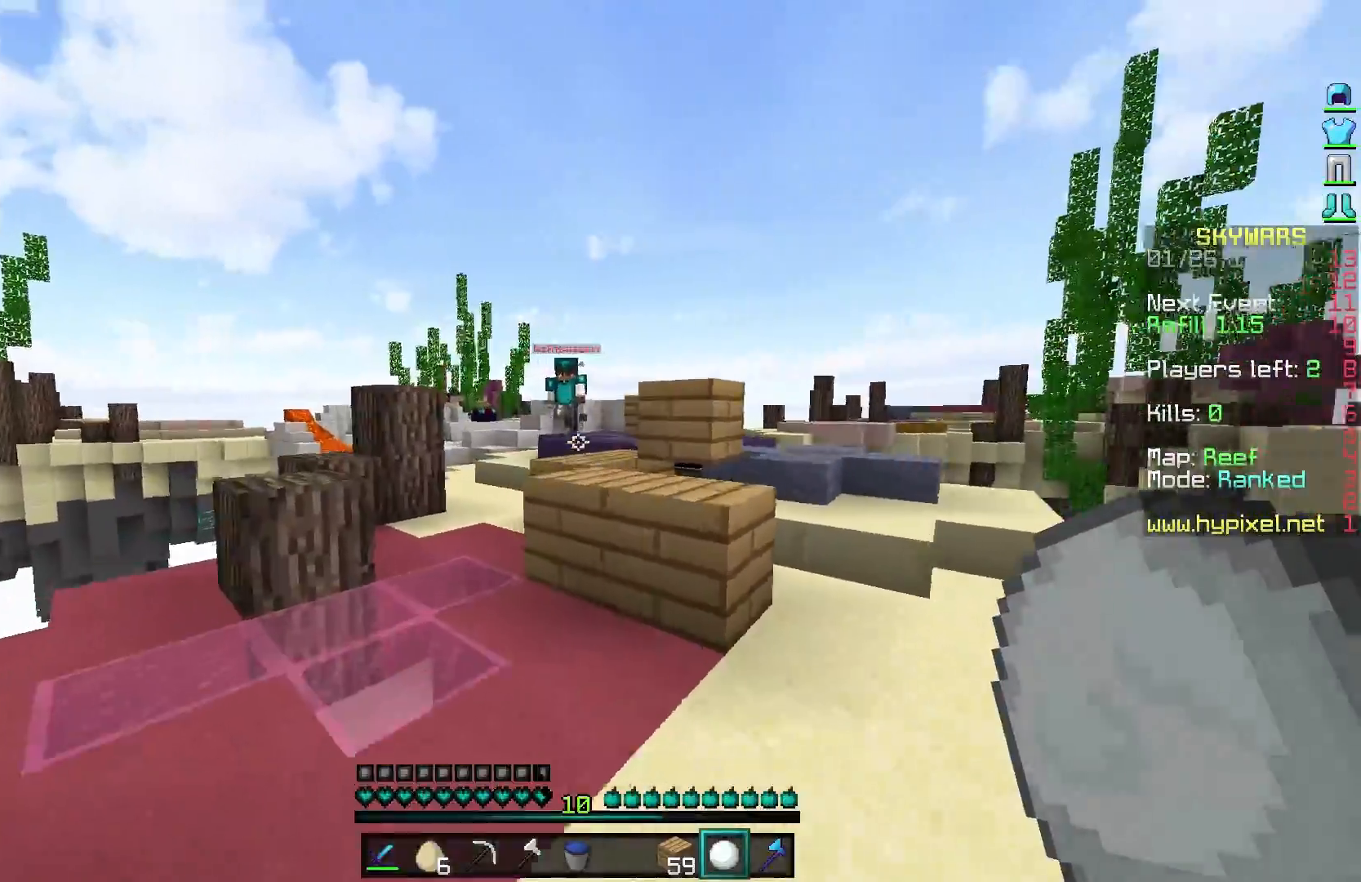
{"keys": ["a", "w"], "mouse": [], "events": [[100, "a", "up"], [250, "a", "down"], [350, "mouse_right", "down"], [450, "mouse_right", "up"]]}
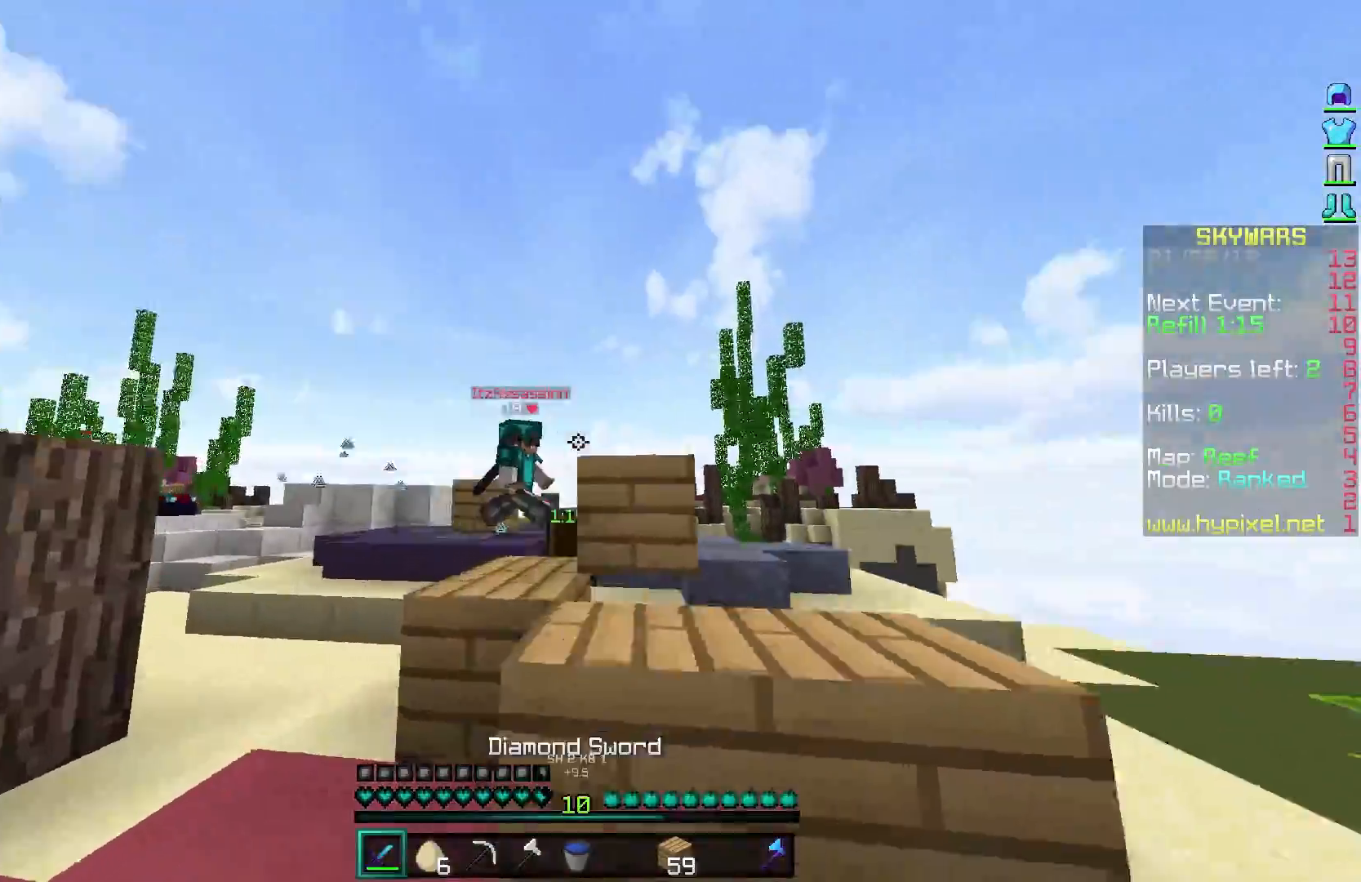
{"keys": ["a", "w"], "mouse": [], "events": [[400, "mouse_left", "down"], [450, "mouse_left", "up"]]}
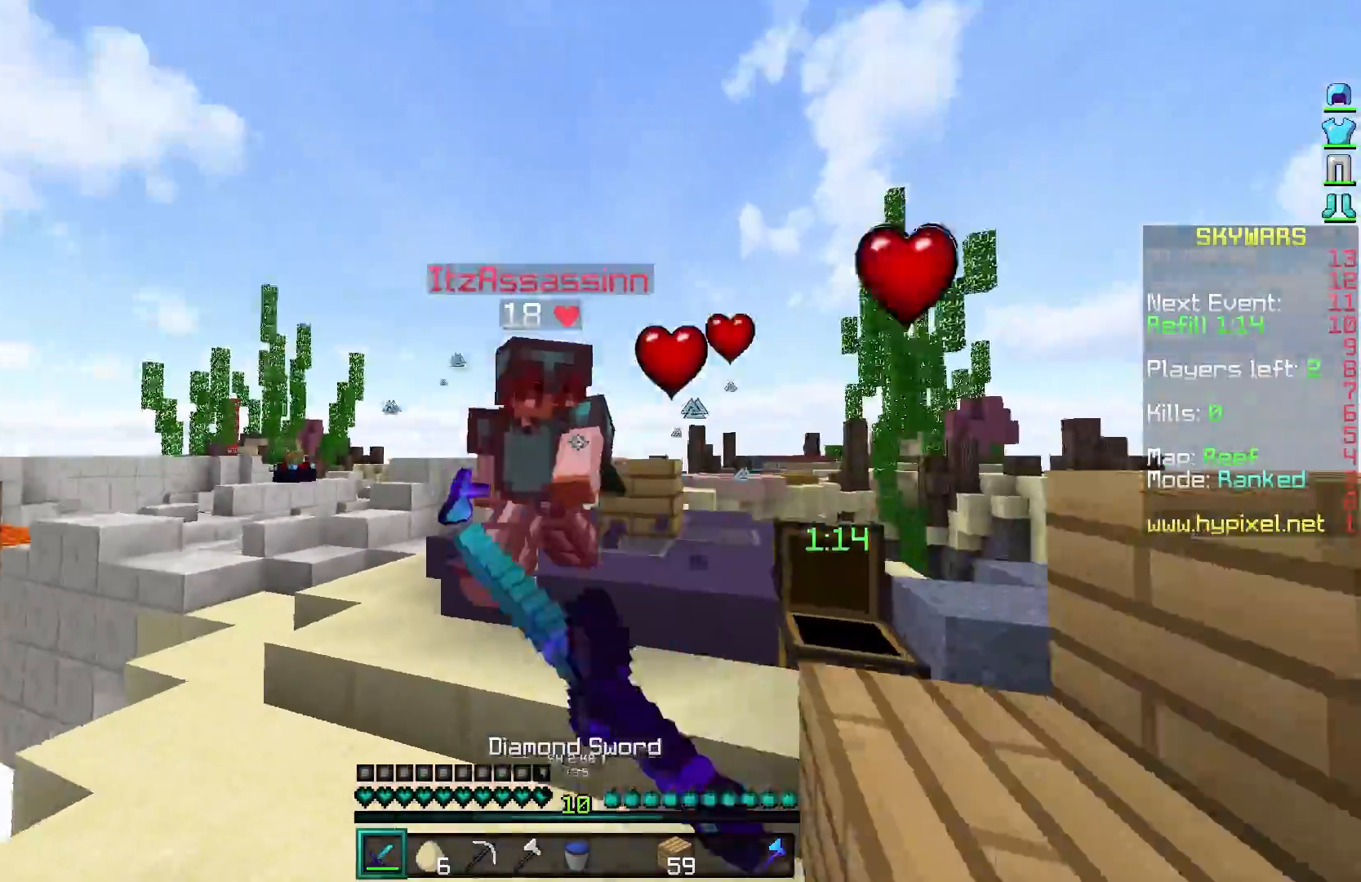
{"keys": ["a", "w"], "mouse": ["left"], "events": [[50, "a", "up"], [50, "mouse_left", "down"], [100, "mouse_left", "up"], [200, "mouse_left", "down"], [250, "mouse_left", "up"], [350, "a", "down"], [350, "mouse_left", "down"], [400, "mouse_left", "up"], [450, "mouse_left", "down"]]}
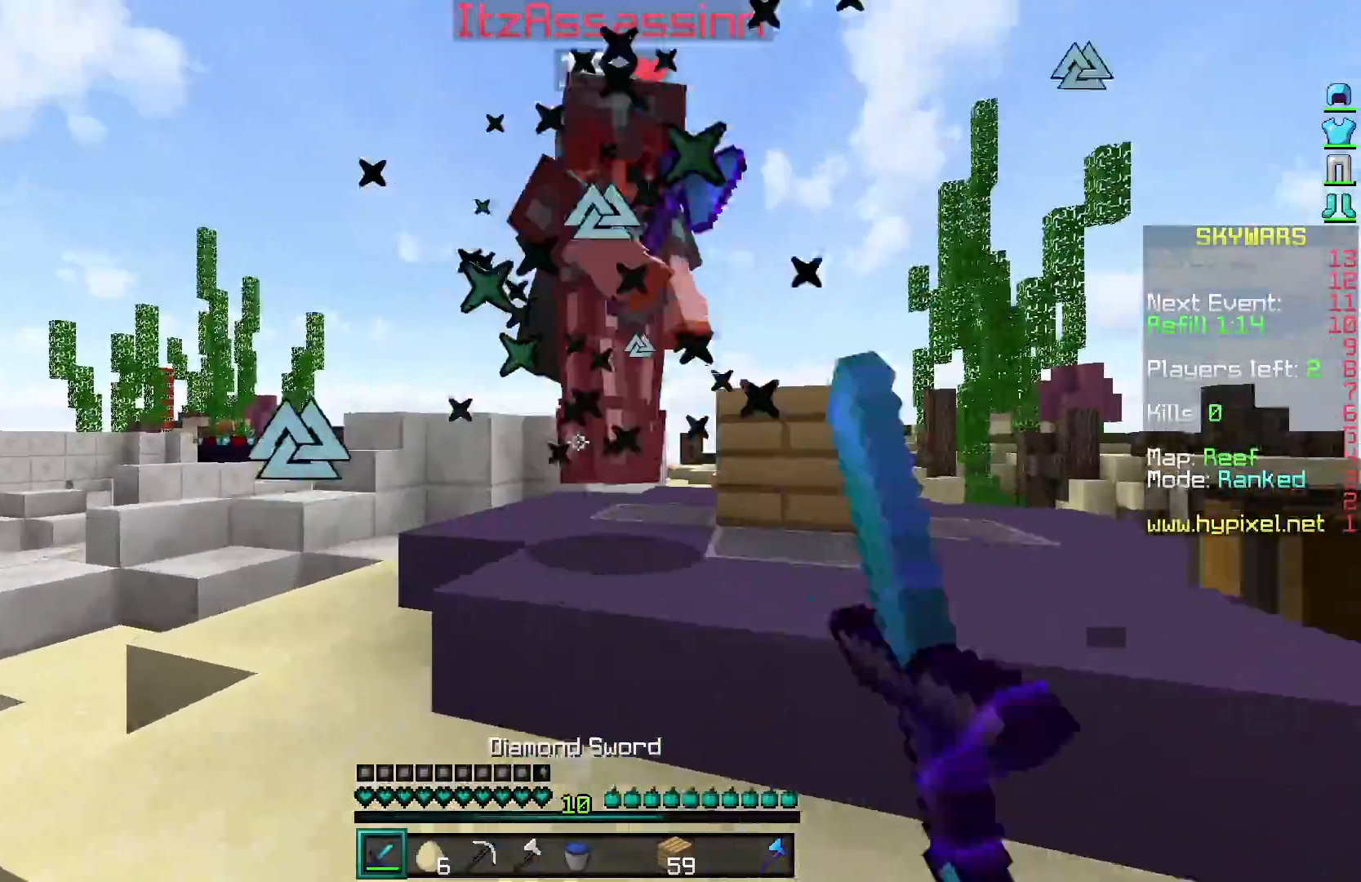
{"keys": ["d", "s"], "mouse": [], "events": [[50, "mouse_left", "up"], [100, "a", "up"], [100, "mouse_left", "down"], [200, "d", "down"], [200, "mouse_left", "up"], [250, "mouse_left", "down"], [300, "mouse_left", "up"], [400, "mouse_left", "down"], [400, "w", "up"], [450, "mouse_left", "up"], [500, "s", "down"]]}
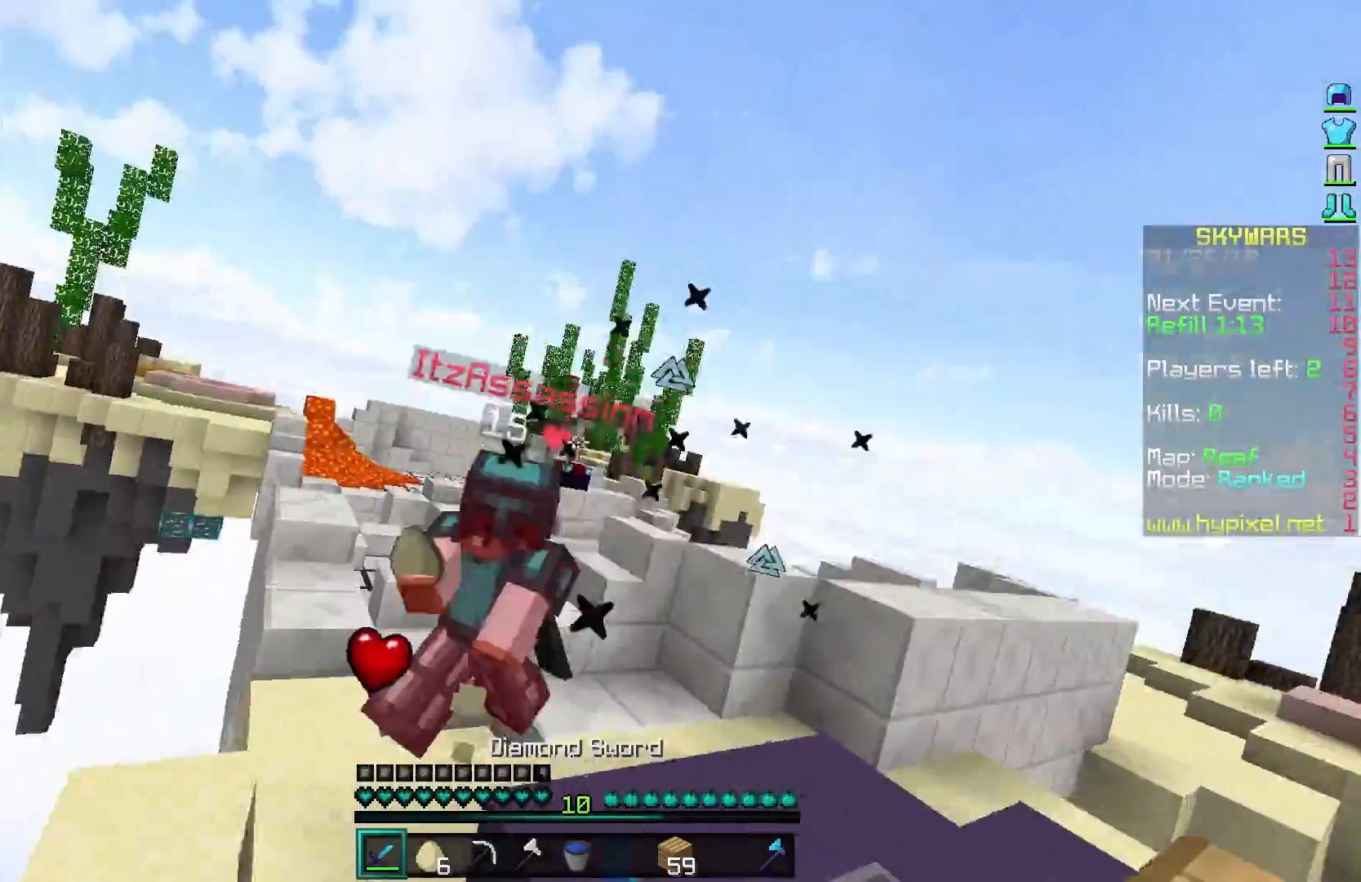
{"keys": ["a", "w"], "mouse": [], "events": [[33, "mouse_left", "down"], [50, "a", "down"], [50, "d", "up"], [50, "s", "up"], [100, "mouse_left", "up"], [150, "mouse_left", "down"], [150, "w", "down"], [200, "a", "up"], [250, "mouse_left", "up"], [300, "a", "down"], [400, "mouse_right", "down"], [500, "mouse_right", "up"]]}
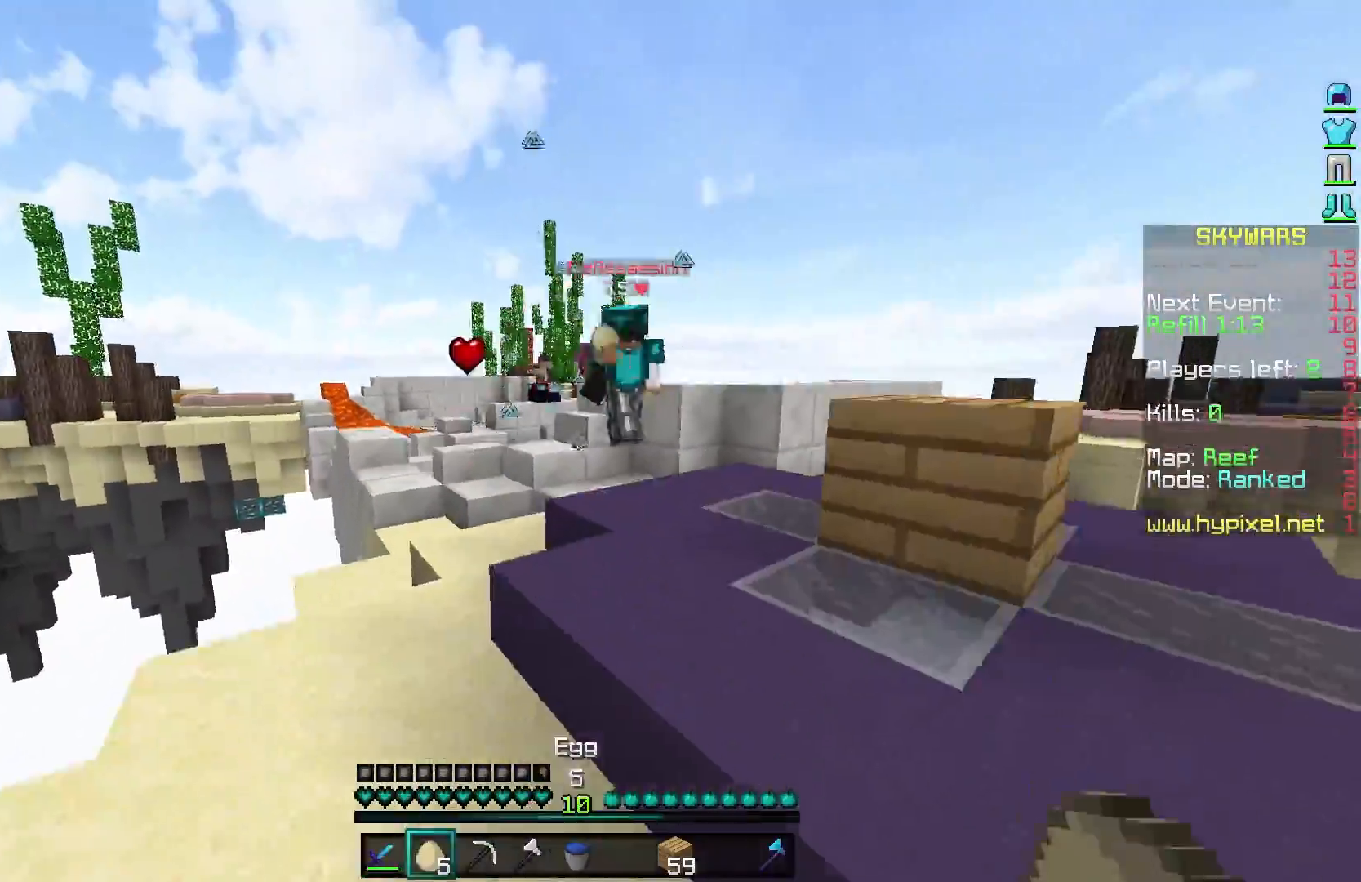
{"keys": ["w"], "mouse": ["left"], "events": [[250, "mouse_left", "down"], [300, "mouse_left", "up"], [350, "a", "up"], [400, "mouse_left", "down"], [450, "mouse_left", "up"], [500, "mouse_left", "down"]]}
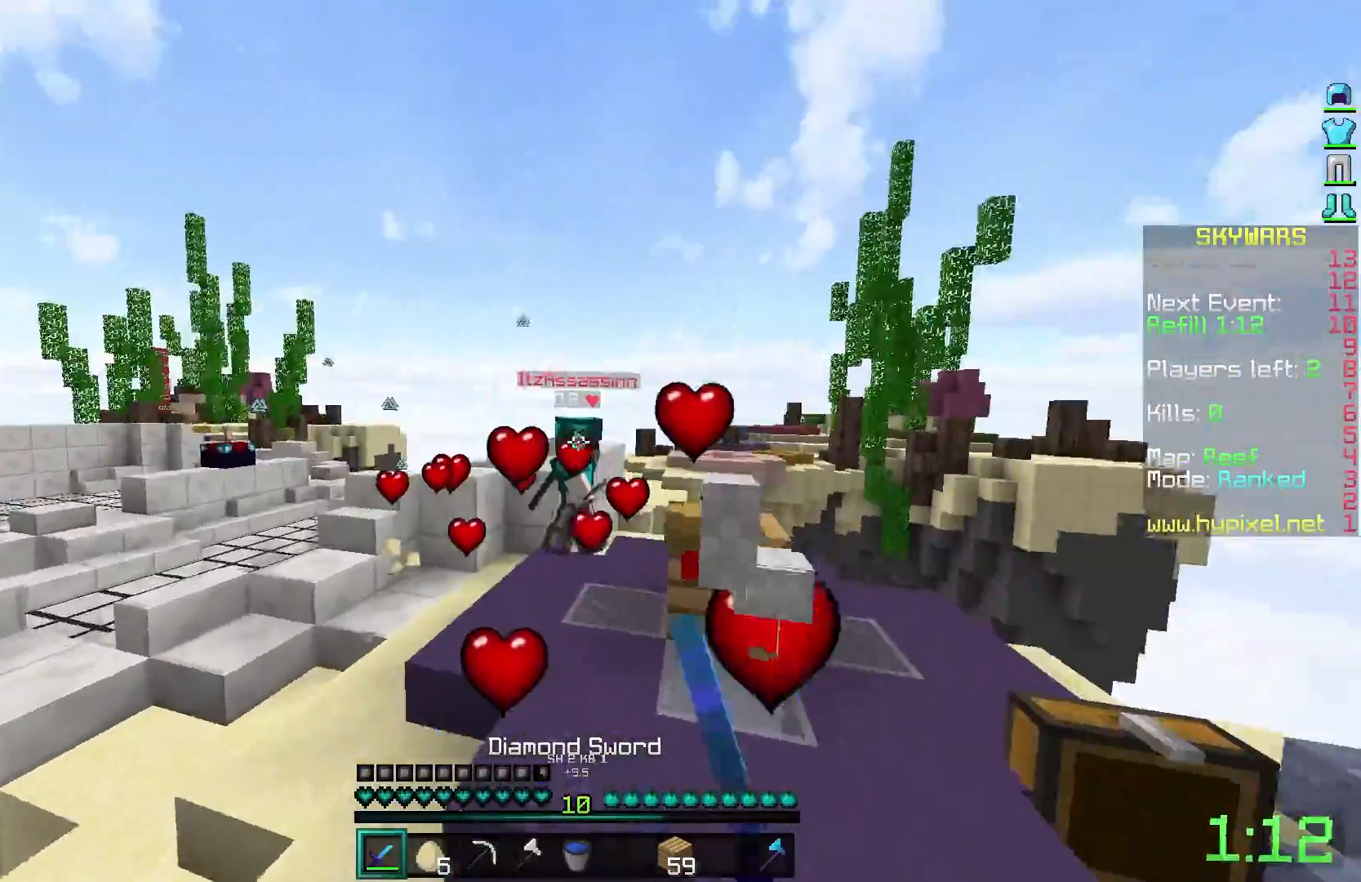
{"keys": ["w"], "mouse": [], "events": [[100, "mouse_left", "up"], [150, "mouse_left", "down"], [250, "mouse_left", "up"]]}
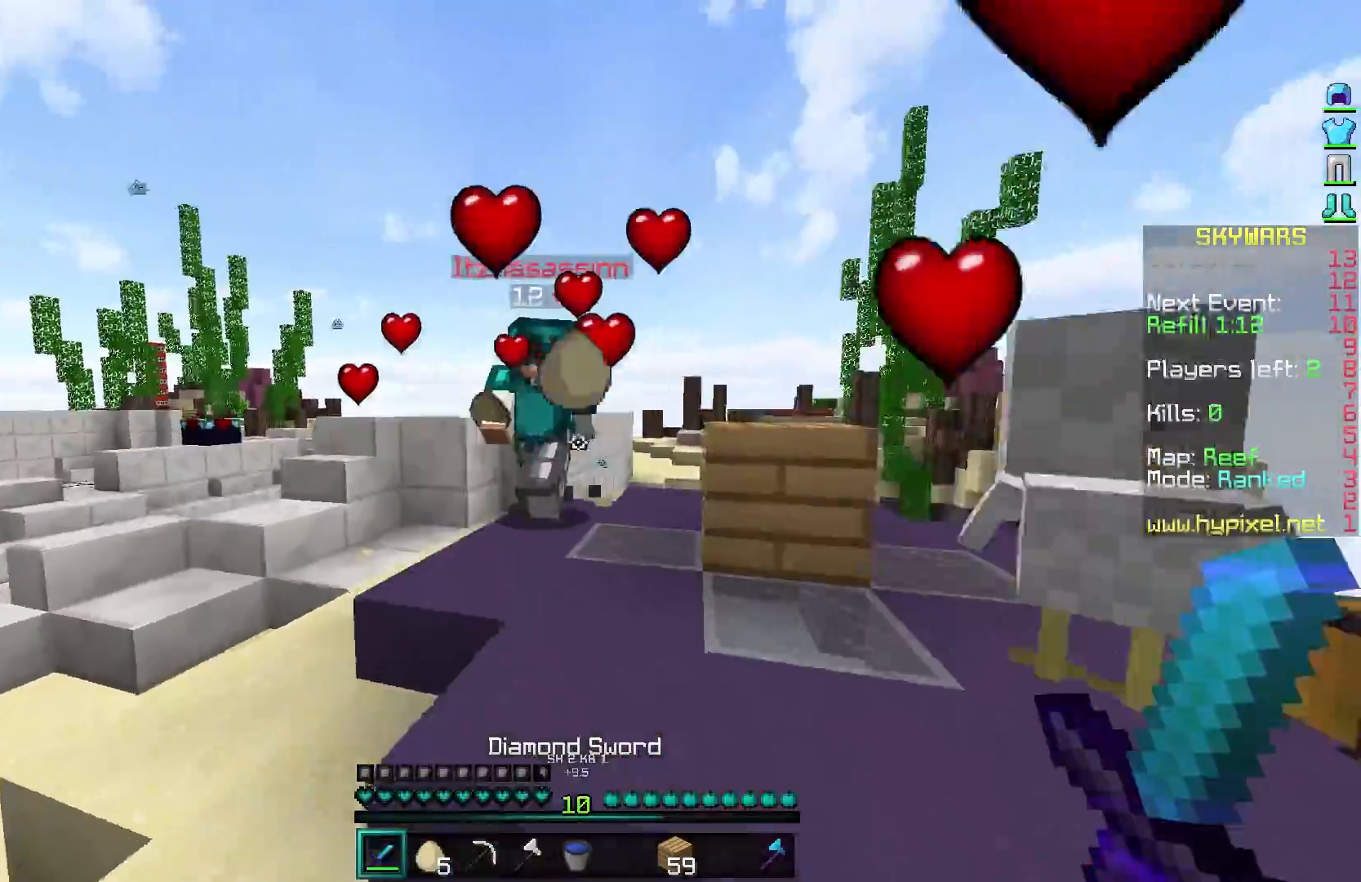
{"keys": ["w"], "mouse": [], "events": [[100, "mouse_left", "down"], [200, "mouse_left", "up"], [250, "mouse_left", "down"], [350, "mouse_left", "up"], [400, "mouse_left", "down"], [500, "mouse_left", "up"]]}
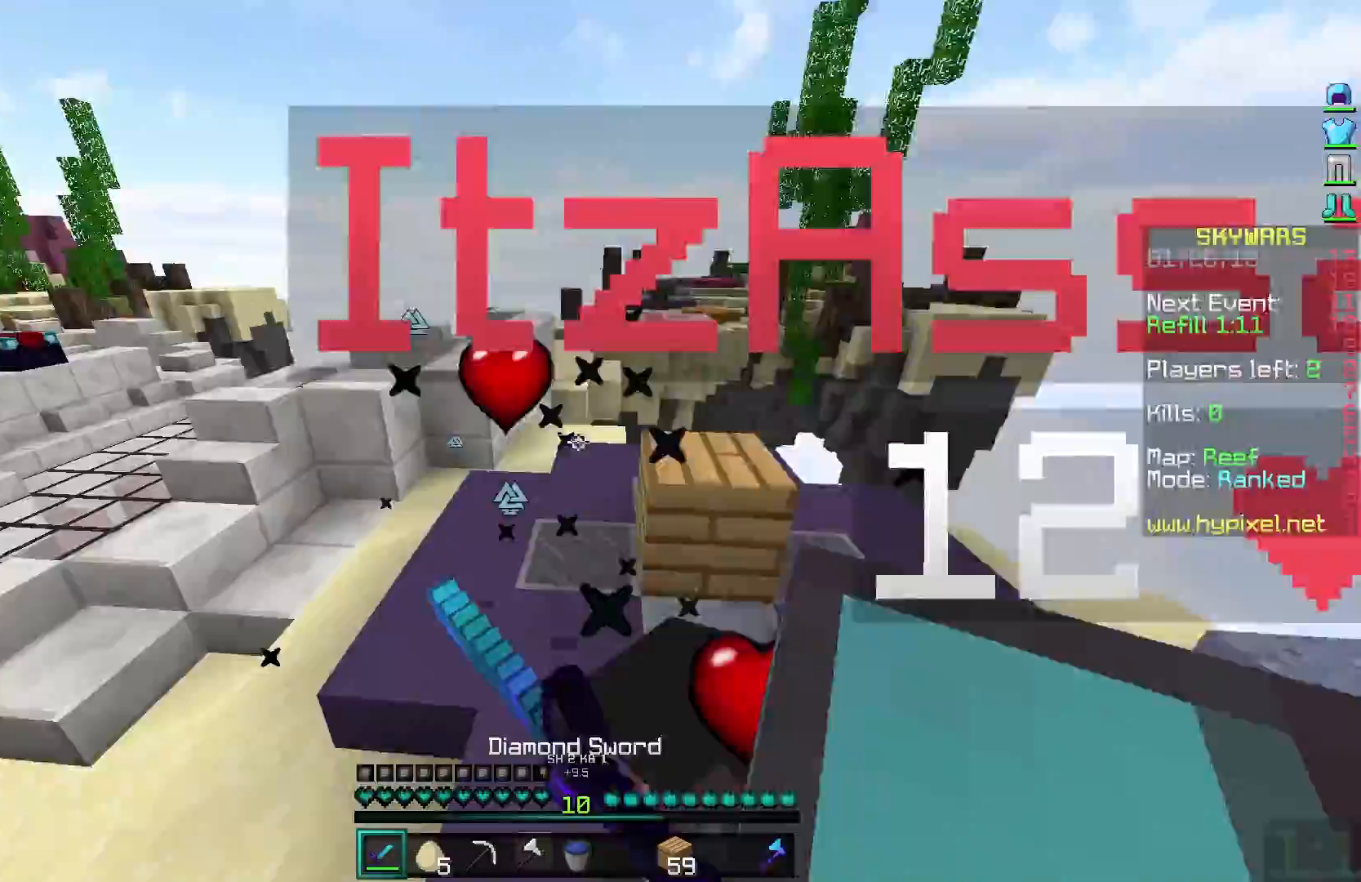
{"keys": ["w"], "mouse": [], "events": [[50, "mouse_left", "down"], [133, "mouse_left", "up"], [200, "mouse_left", "down"], [300, "mouse_left", "up"], [350, "mouse_left", "down"], [500, "mouse_left", "up"]]}
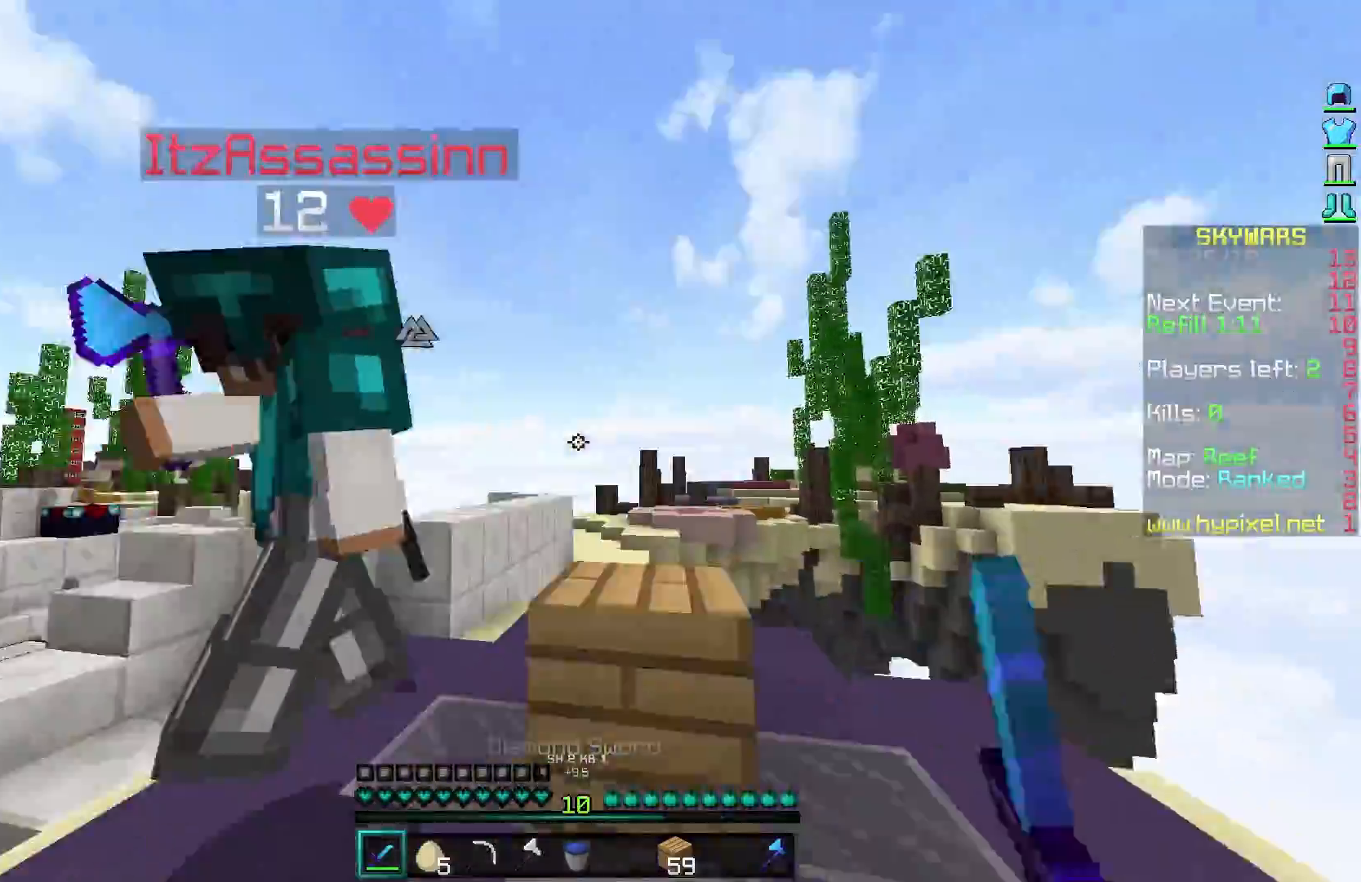
{"keys": ["w"], "mouse": ["left"], "events": [[50, "mouse_left", "down"], [150, "mouse_left", "up"], [200, "mouse_left", "down"], [300, "mouse_left", "up"], [350, "mouse_left", "down"], [450, "mouse_left", "up"], [500, "mouse_left", "down"]]}
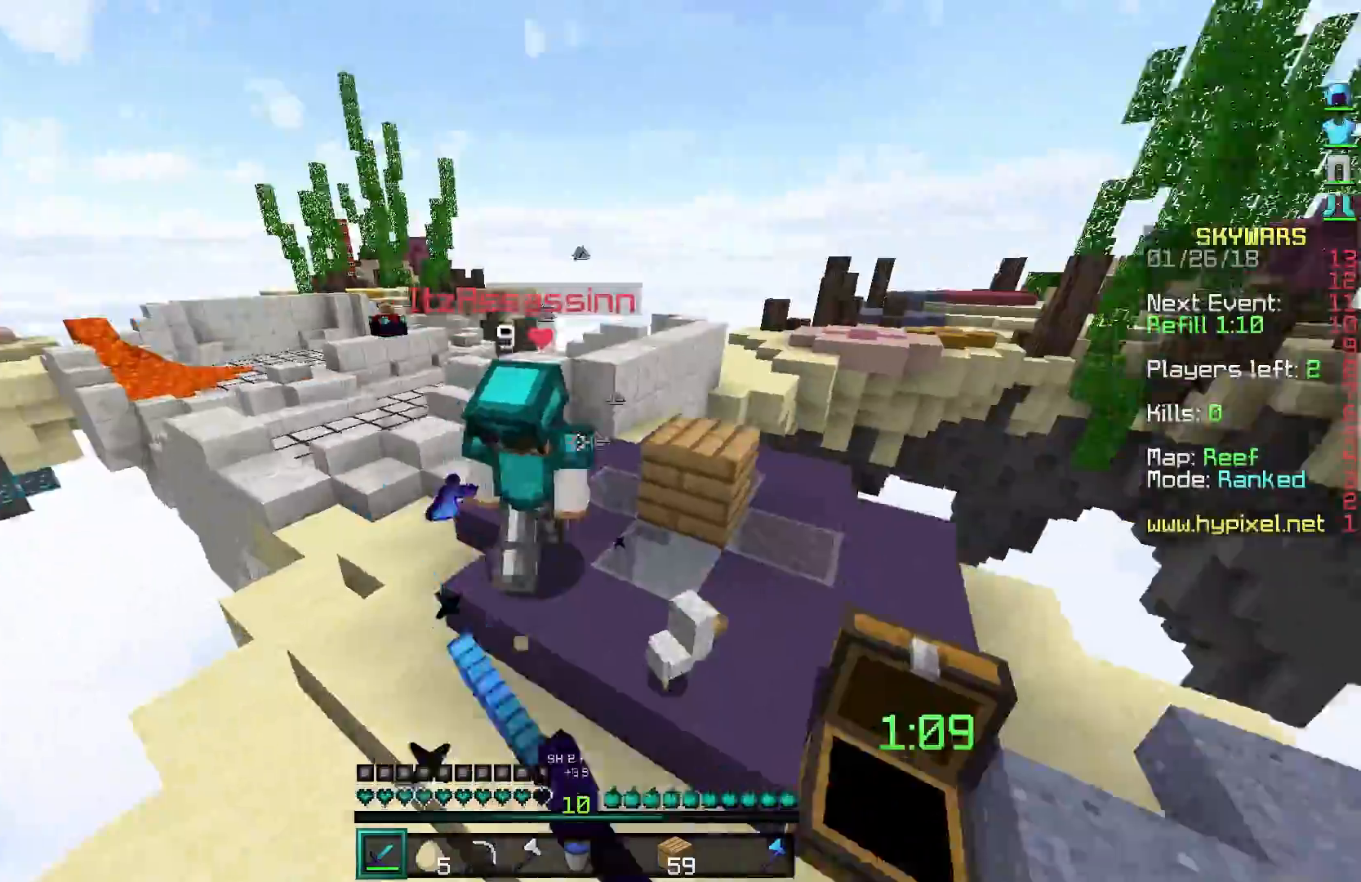
{"keys": ["a", "w"], "mouse": ["right"], "events": [[100, "mouse_left", "up"], [150, "mouse_left", "down"], [250, "mouse_left", "up"], [300, "mouse_left", "down"], [400, "mouse_left", "up"], [500, "a", "down"], [500, "mouse_right", "down"]]}
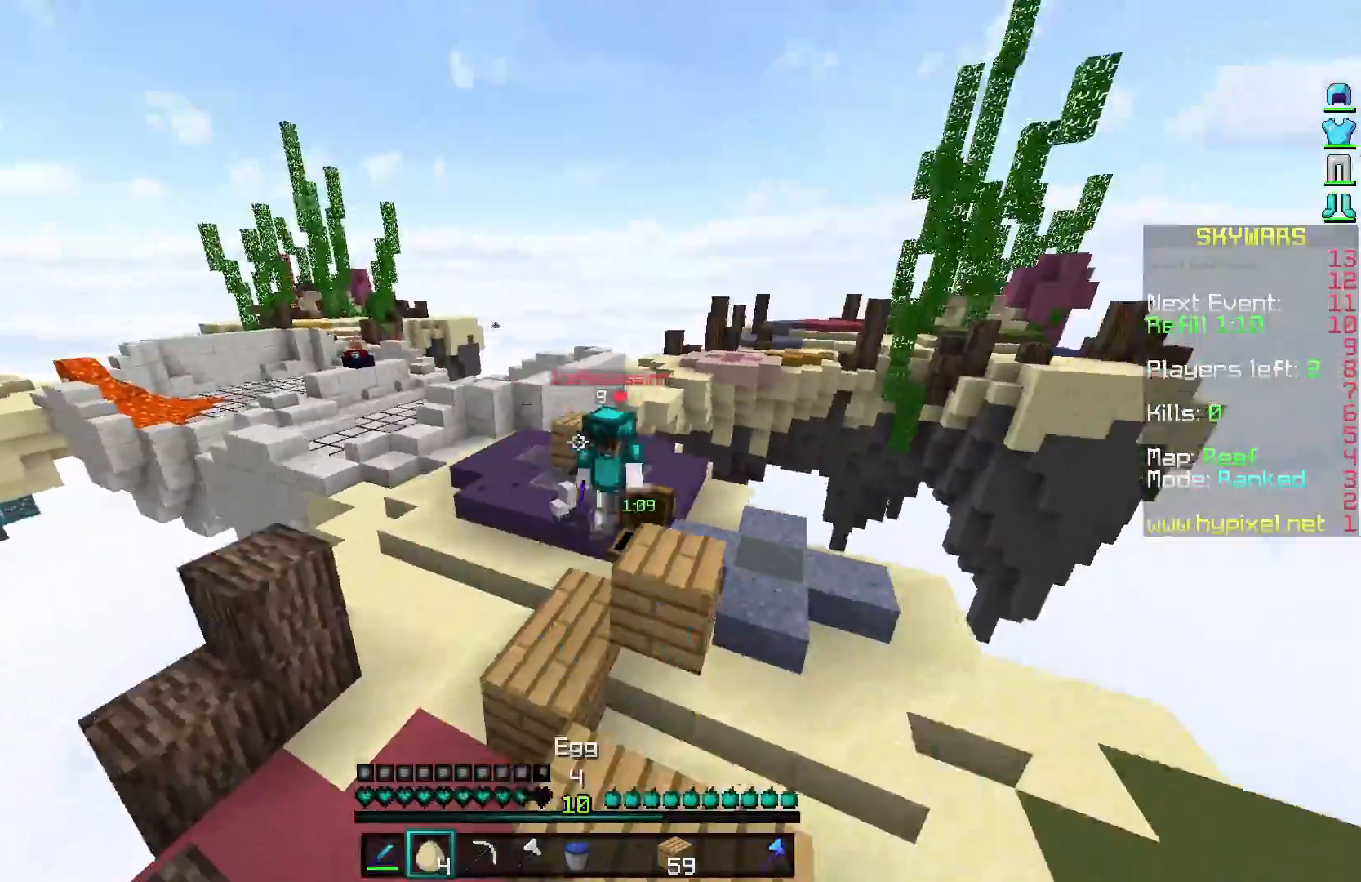
{"keys": ["w"], "mouse": [], "events": [[100, "a", "up"], [100, "mouse_right", "up"], [150, "mouse_right", "down"], [250, "mouse_right", "up"], [300, "mouse_right", "down"], [400, "mouse_right", "up"], [450, "mouse_right", "down"], [500, "mouse_right", "up"]]}
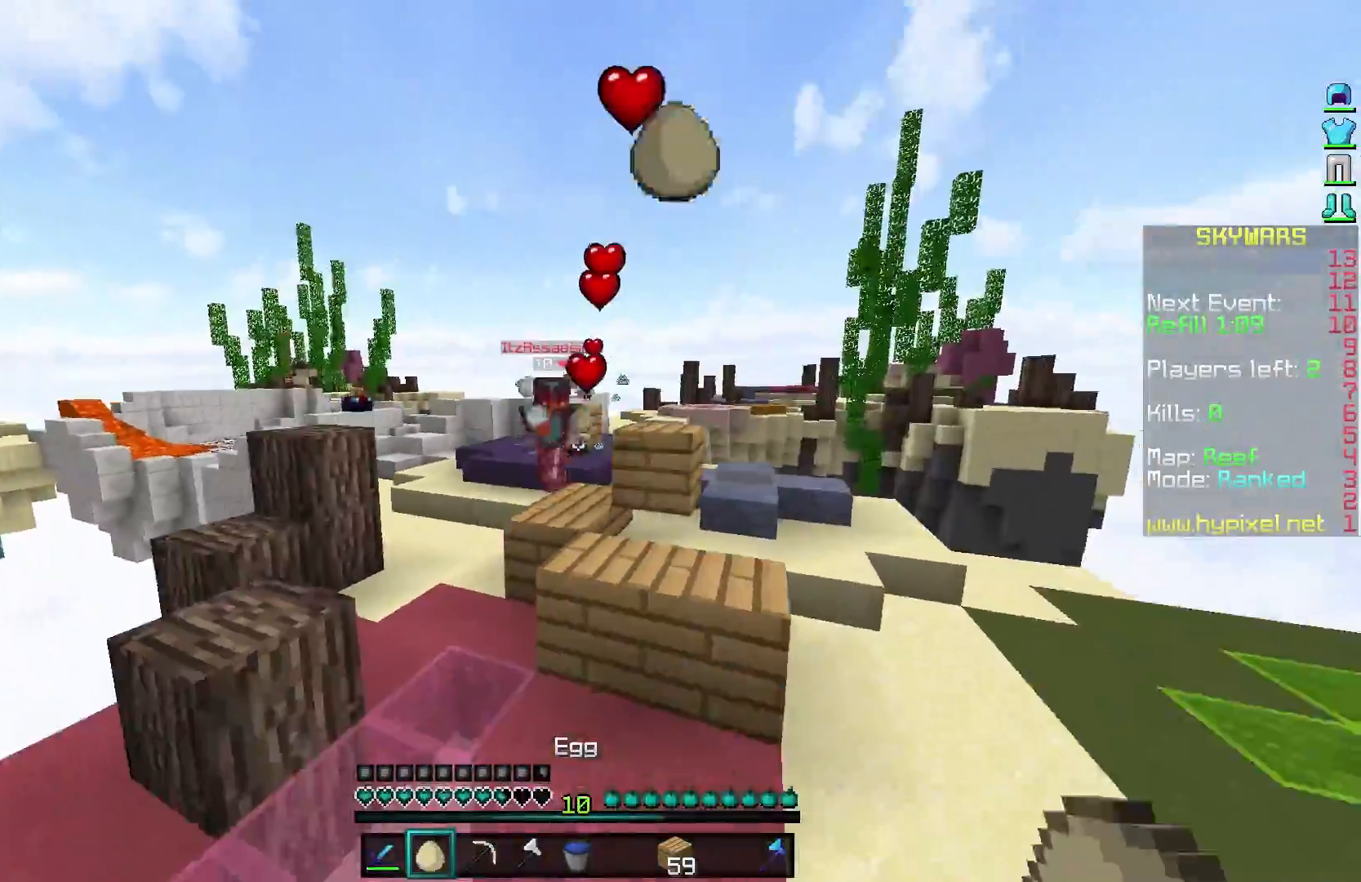
{"keys": ["w"], "mouse": [], "events": [[300, "mouse_right", "down"], [400, "mouse_right", "up"]]}
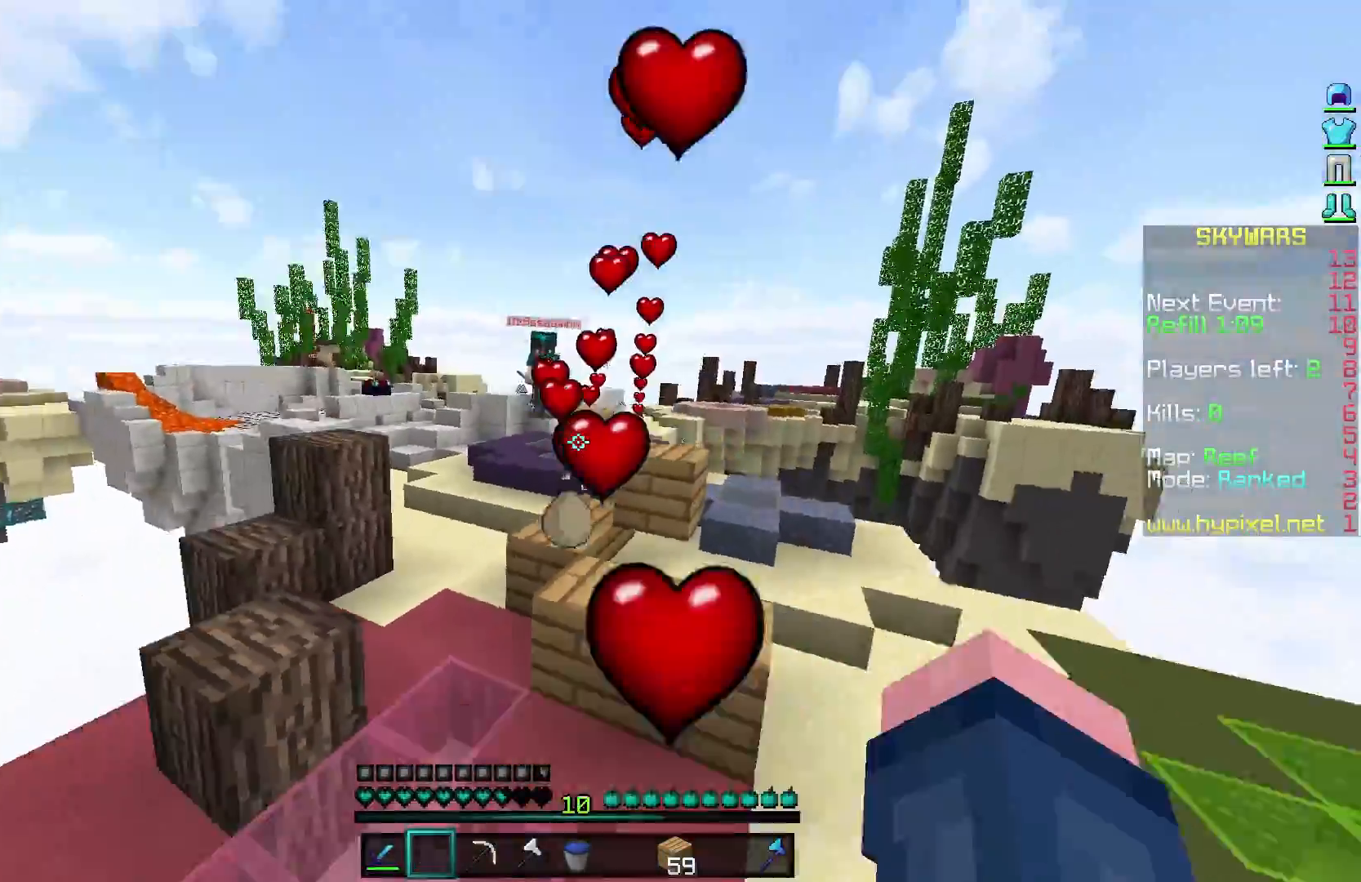
{"keys": ["d", "w"], "mouse": [], "events": [[150, "d", "down"]]}
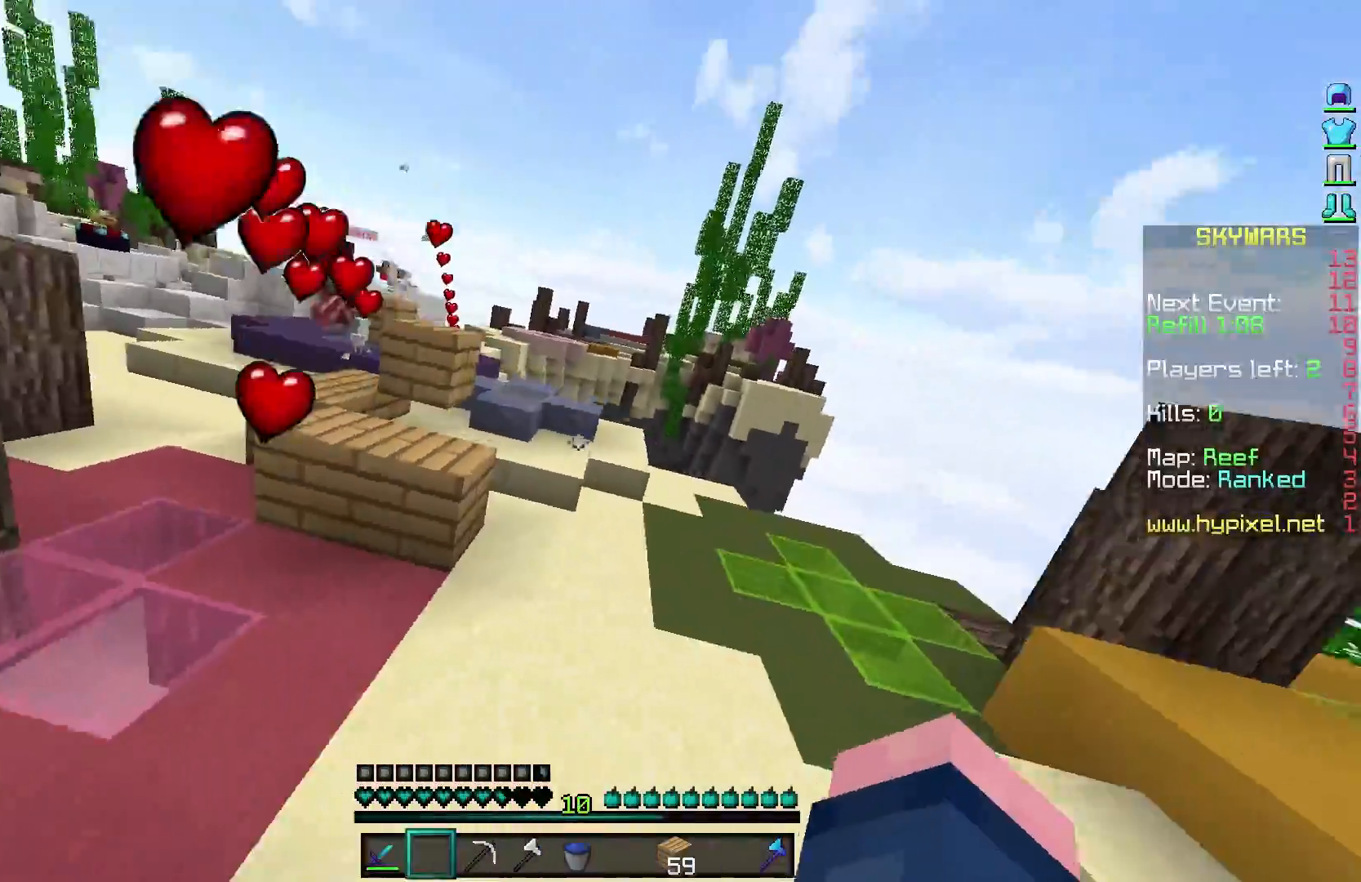
{"keys": ["w"], "mouse": [], "events": [[250, "d", "up"]]}